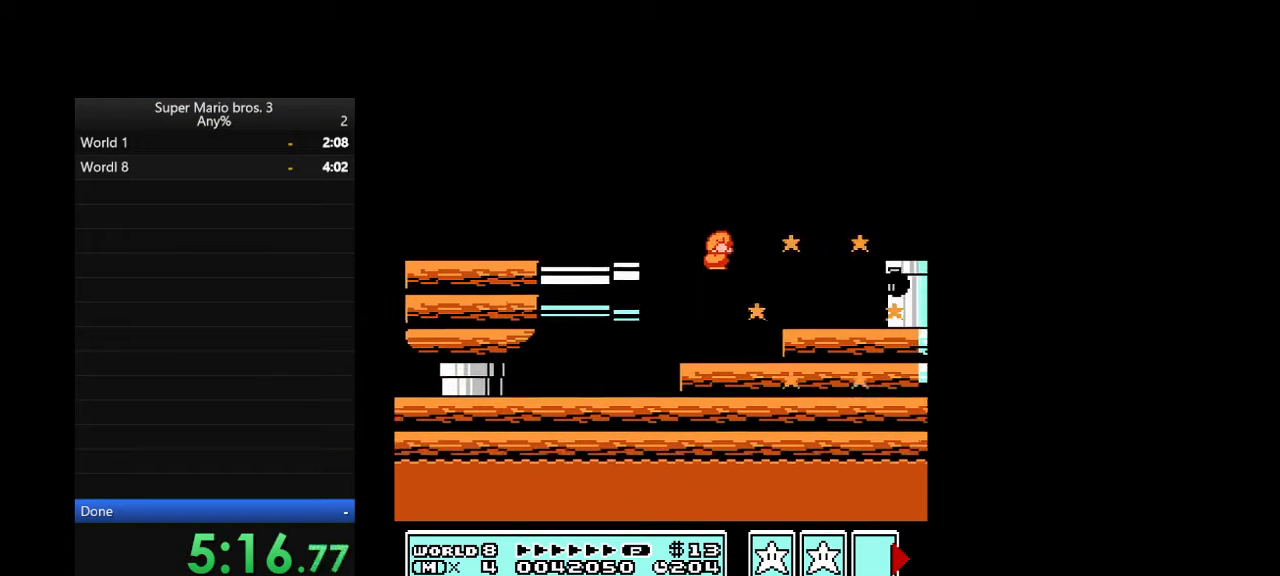
Gameplay with a controller (Nintendo layout); each line is a JSON object with the inputs held at the frame after it. "events" lists button and stick changes between this image and that frame as [ms after this image, input, new state], when the widget could be followed in between. Not read: L3 R3.
{"buttons": ["DPAD_RIGHT"], "events": [[100, "A", "up"], [200, "A", "down"], [433, "A", "up"]]}
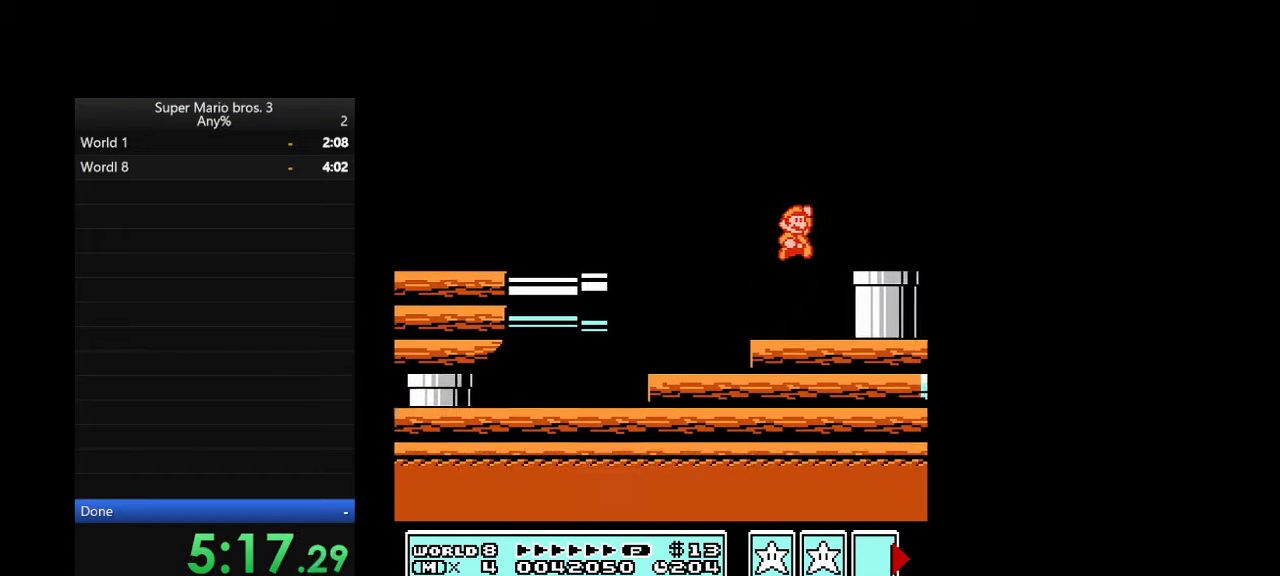
{"buttons": ["DPAD_DOWN", "DPAD_RIGHT"], "events": [[267, "DPAD_DOWN", "down"], [267, "DPAD_RIGHT", "up"], [300, "DPAD_RIGHT", "down"]]}
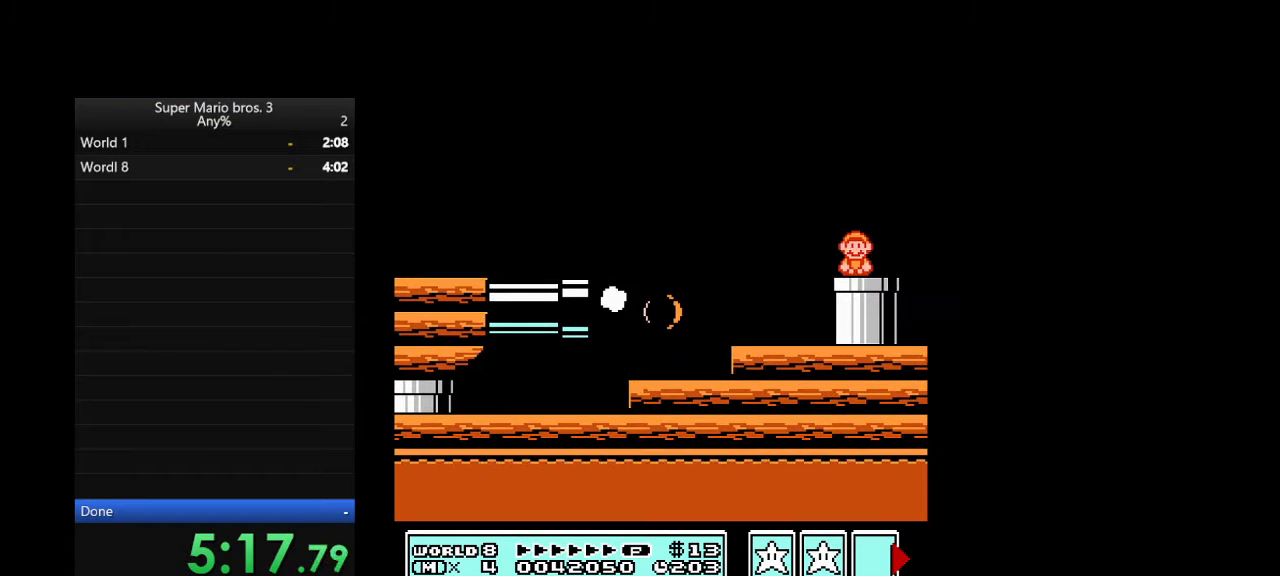
{"buttons": ["DPAD_RIGHT"], "events": [[367, "DPAD_DOWN", "up"]]}
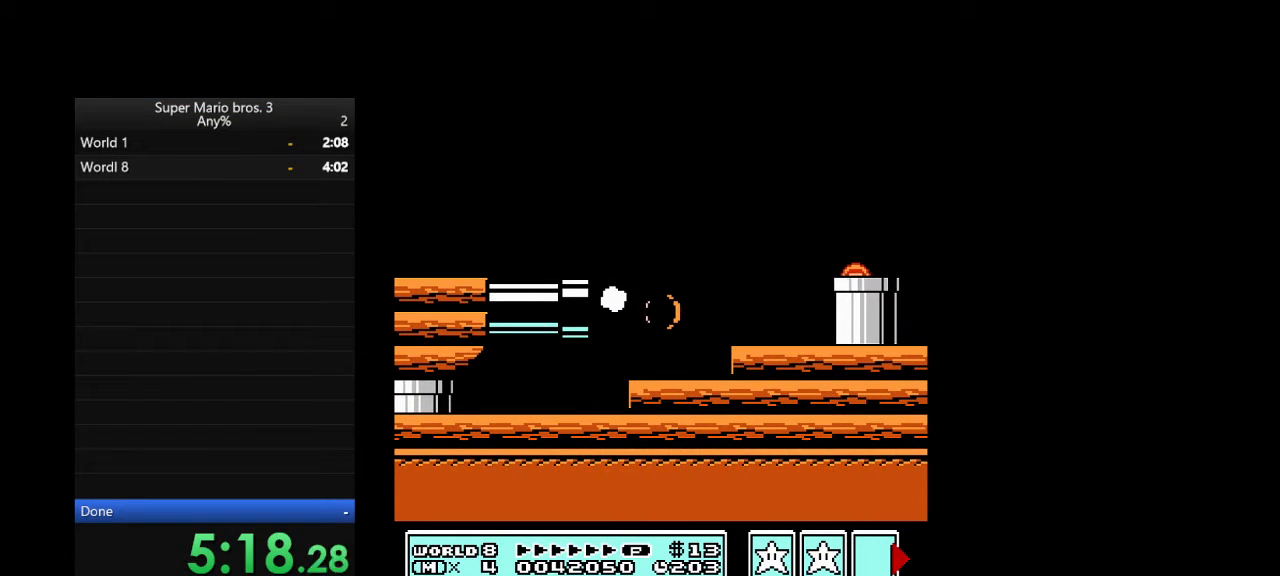
{"buttons": [], "events": [[33, "DPAD_RIGHT", "up"]]}
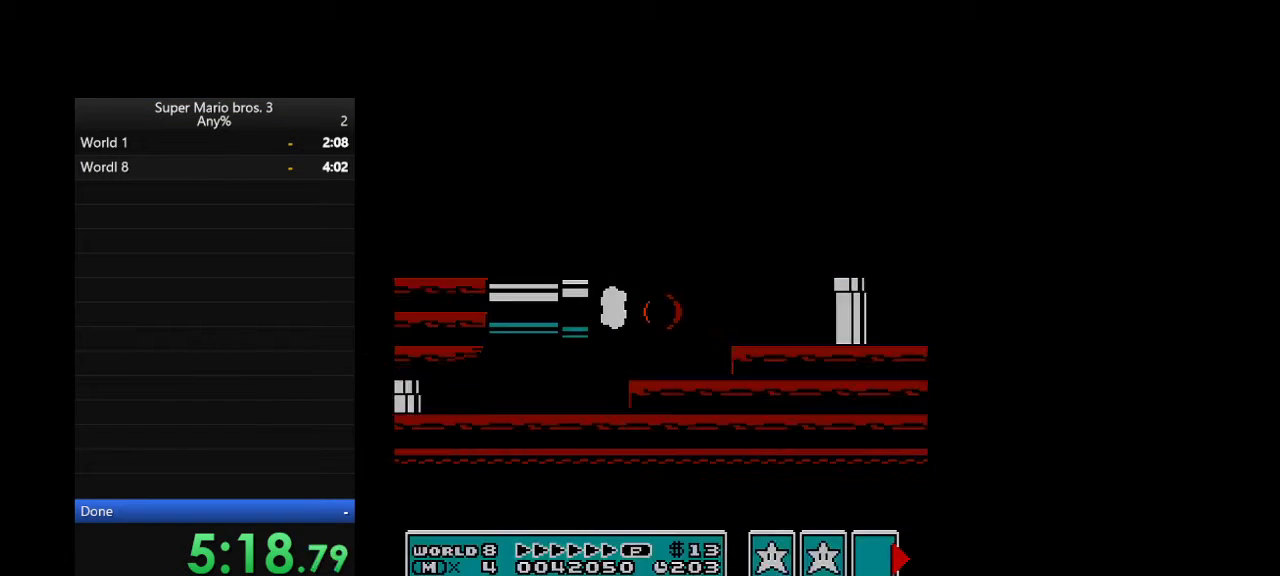
{"buttons": []}
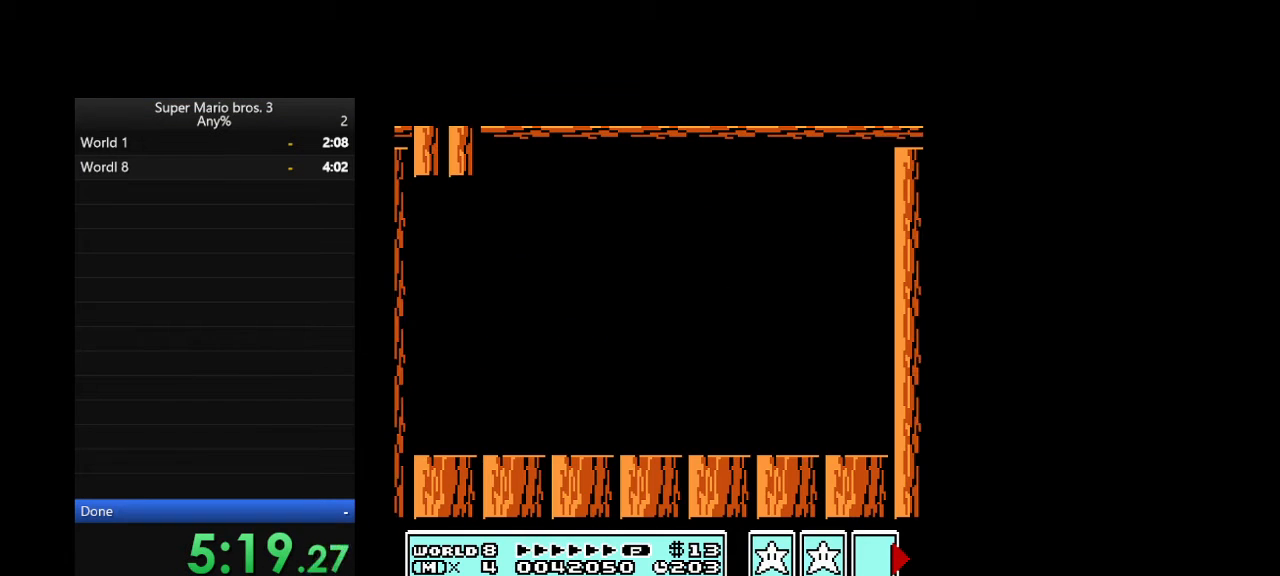
{"buttons": ["B", "DPAD_RIGHT"], "events": [[67, "DPAD_RIGHT", "down"], [133, "B", "down"]]}
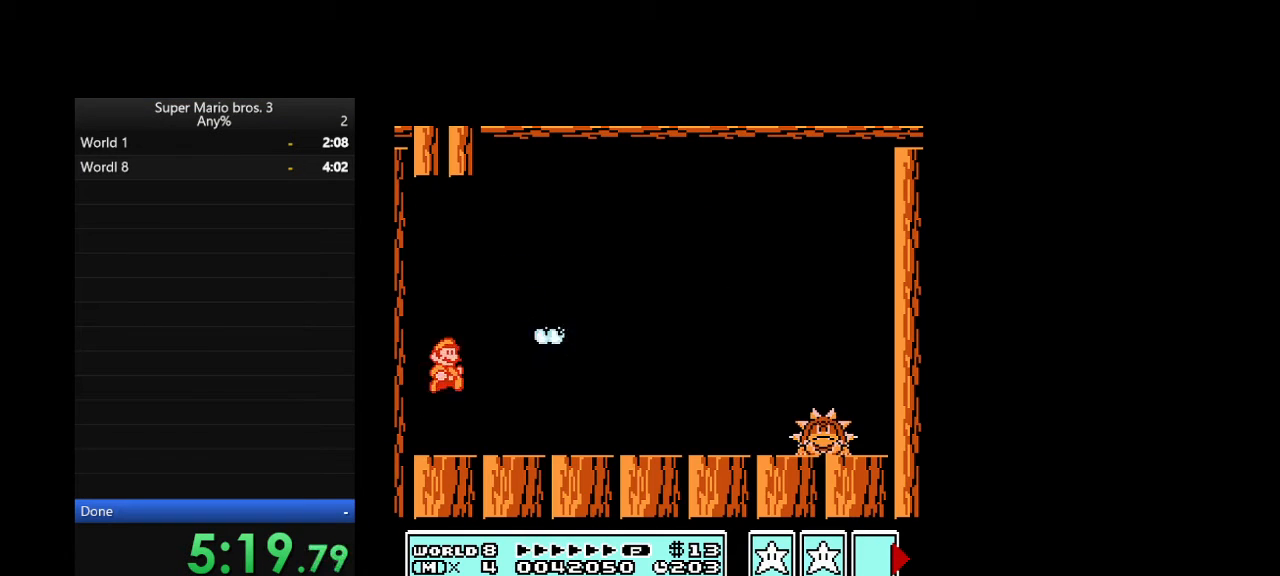
{"buttons": ["B"], "events": [[433, "DPAD_RIGHT", "up"]]}
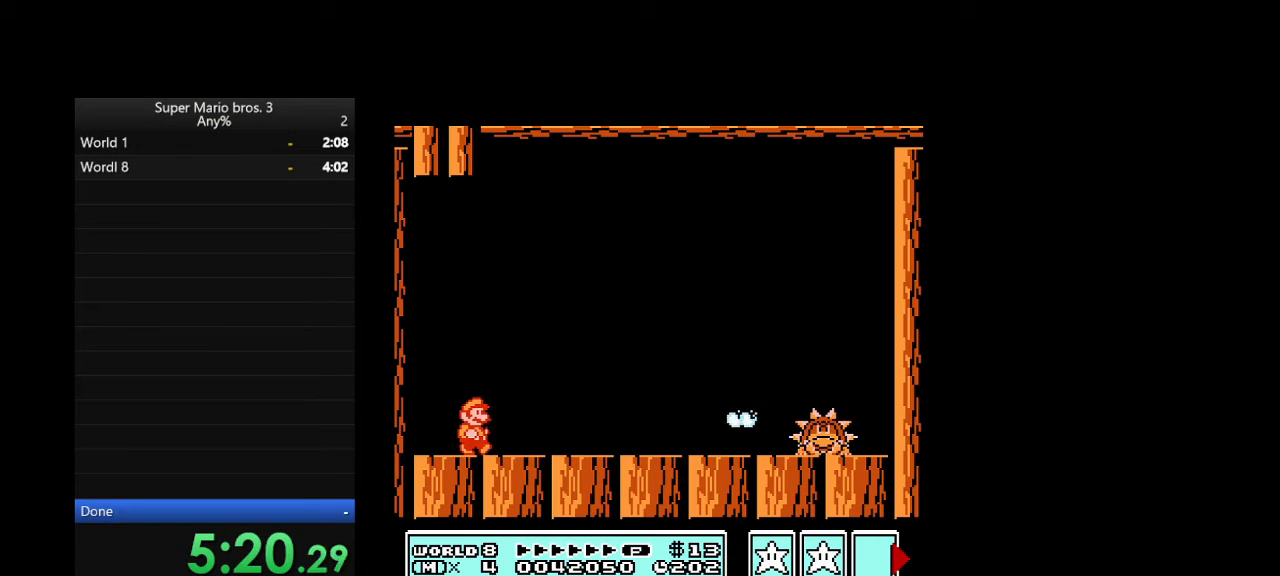
{"buttons": ["B"], "events": []}
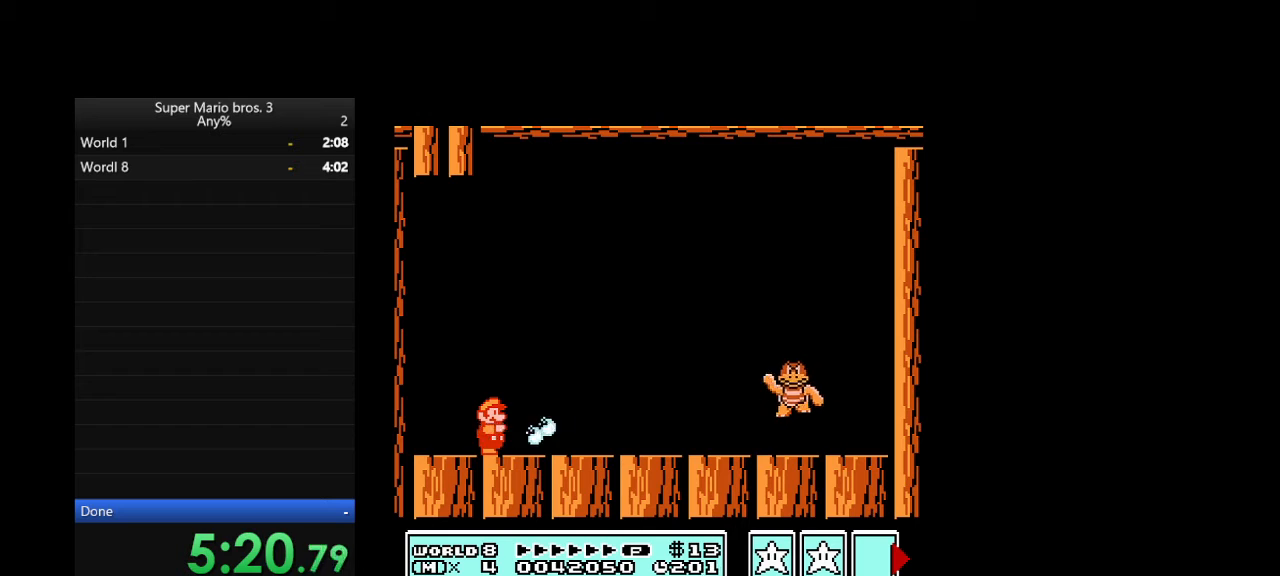
{"buttons": ["B", "DPAD_RIGHT"], "events": [[367, "DPAD_RIGHT", "down"]]}
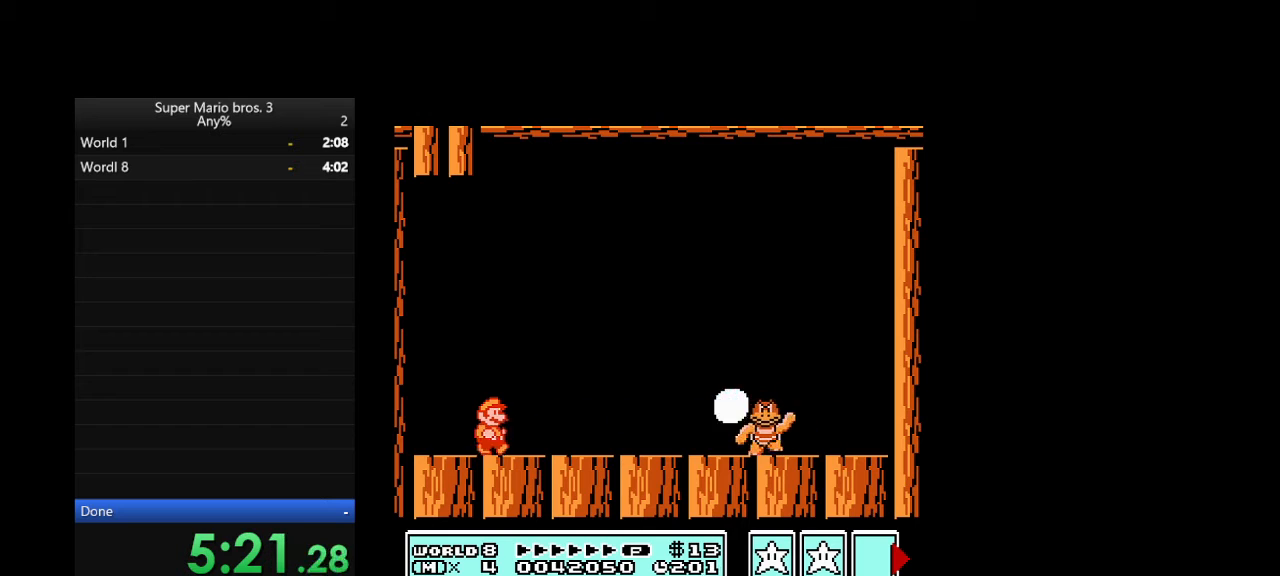
{"buttons": ["B", "DPAD_RIGHT"], "events": []}
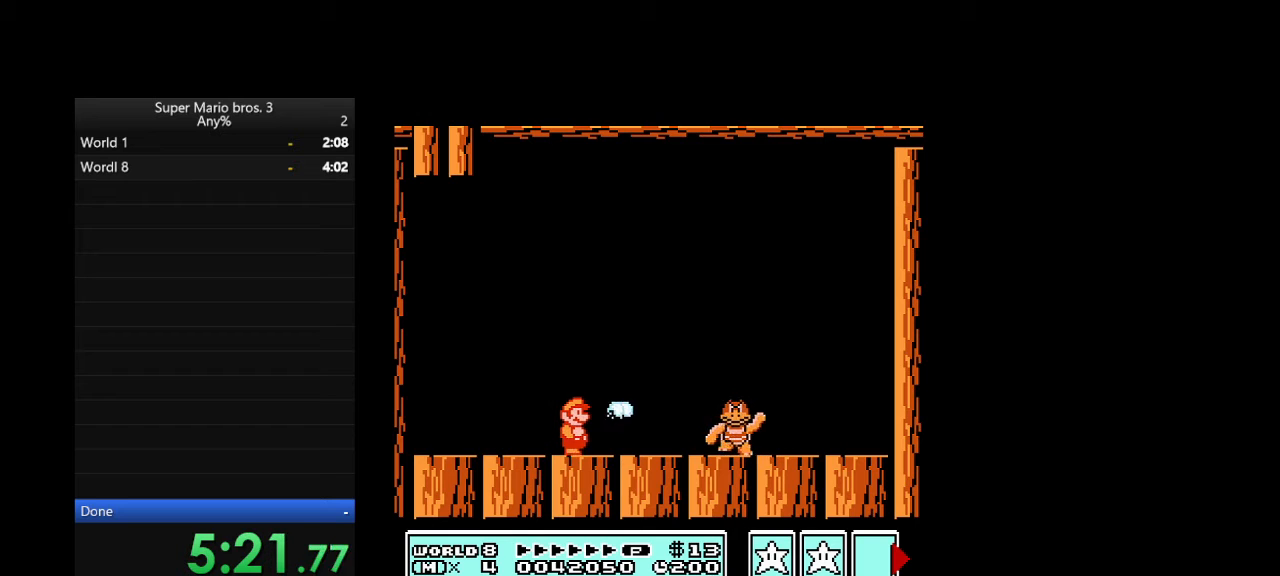
{"buttons": [], "events": [[33, "B", "up"], [167, "DPAD_RIGHT", "up"]]}
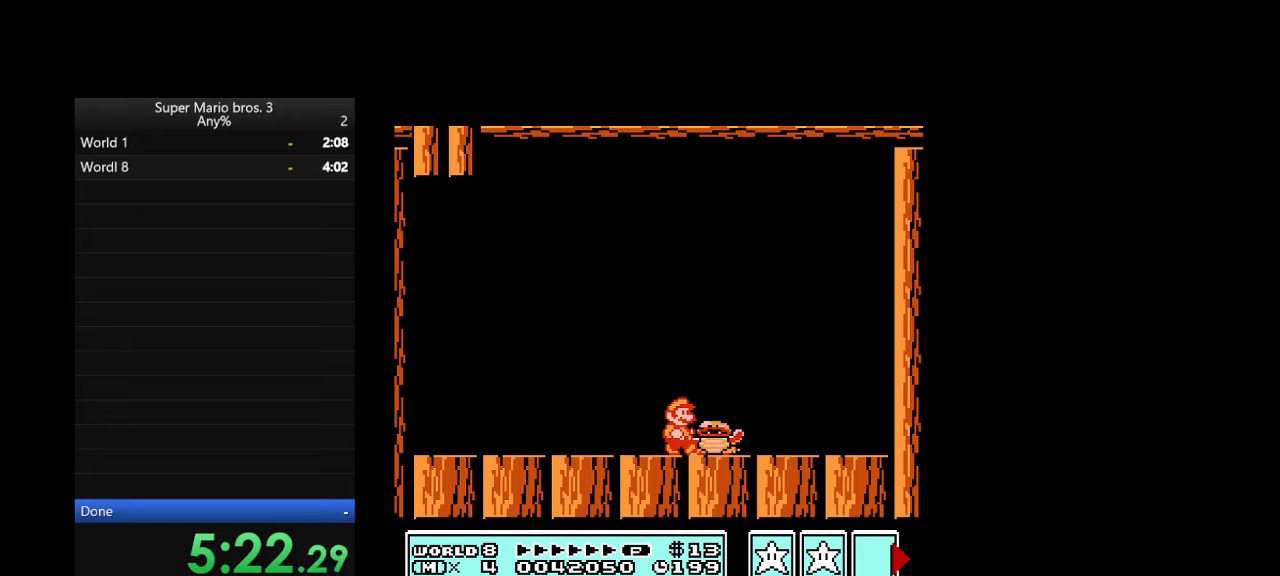
{"buttons": [], "events": []}
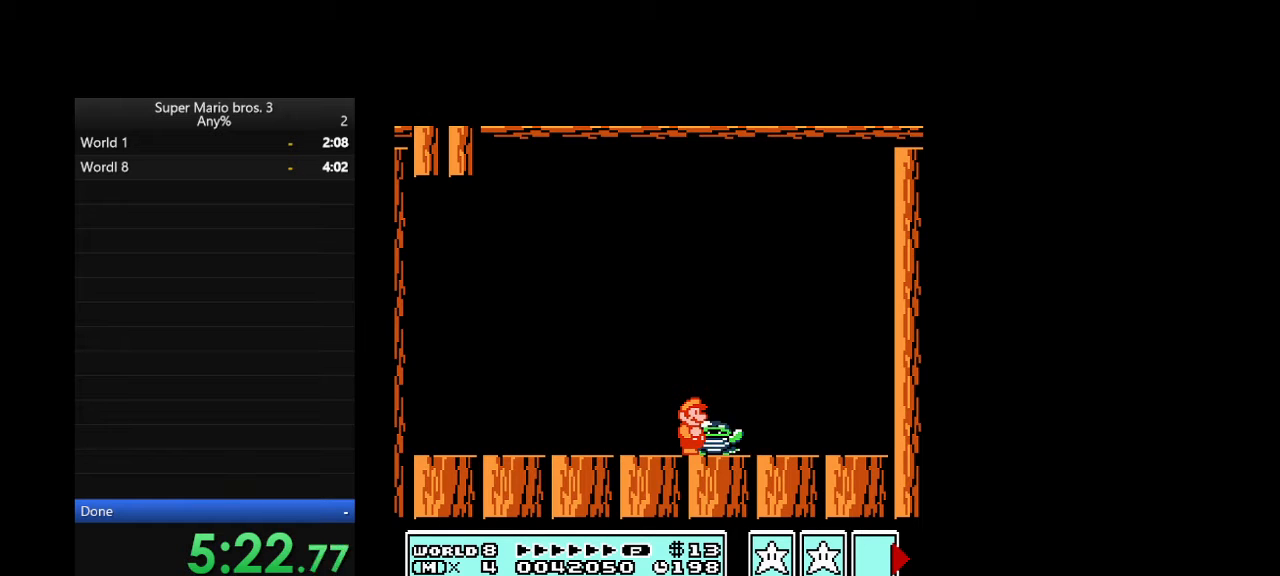
{"buttons": ["A"], "events": [[467, "A", "down"]]}
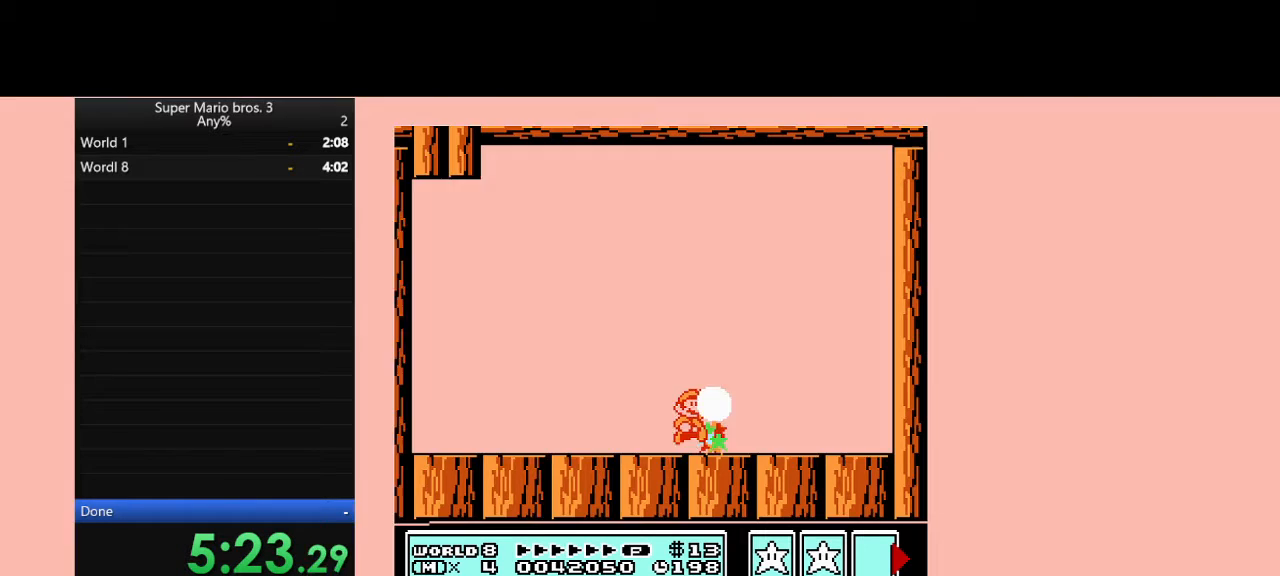
{"buttons": [], "events": [[233, "A", "up"]]}